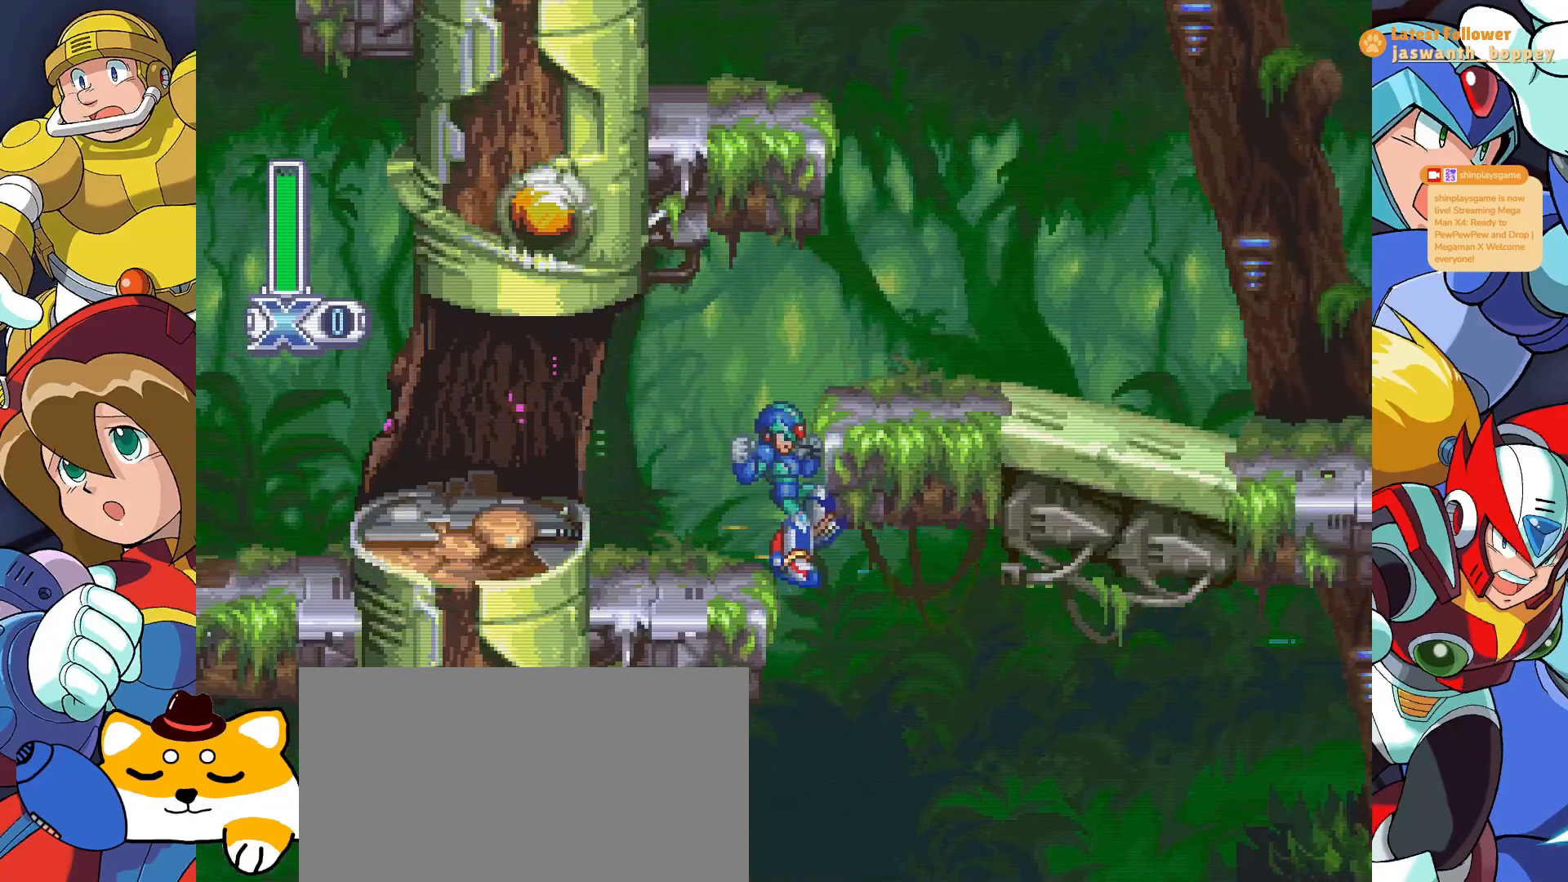
Gameplay with keyboard; each line is a JSON object with the keys held at the frame after it. "events" lists presses ("down") and releases ("up") of "a", "alt", "c", "d", "s", "shift", "x" and "z" between this image and that frame as [ms after this image, input, new state], when the widget could be followed in between. No other keys are recorded. Mouse input is not recorded.
{"keys": ["s", "z"], "events": [[33, "z", "down"], [100, "z", "up"], [167, "z", "down"], [267, "s", "down"], [267, "z", "up"], [300, "z", "down"], [433, "z", "up"], [500, "z", "down"]]}
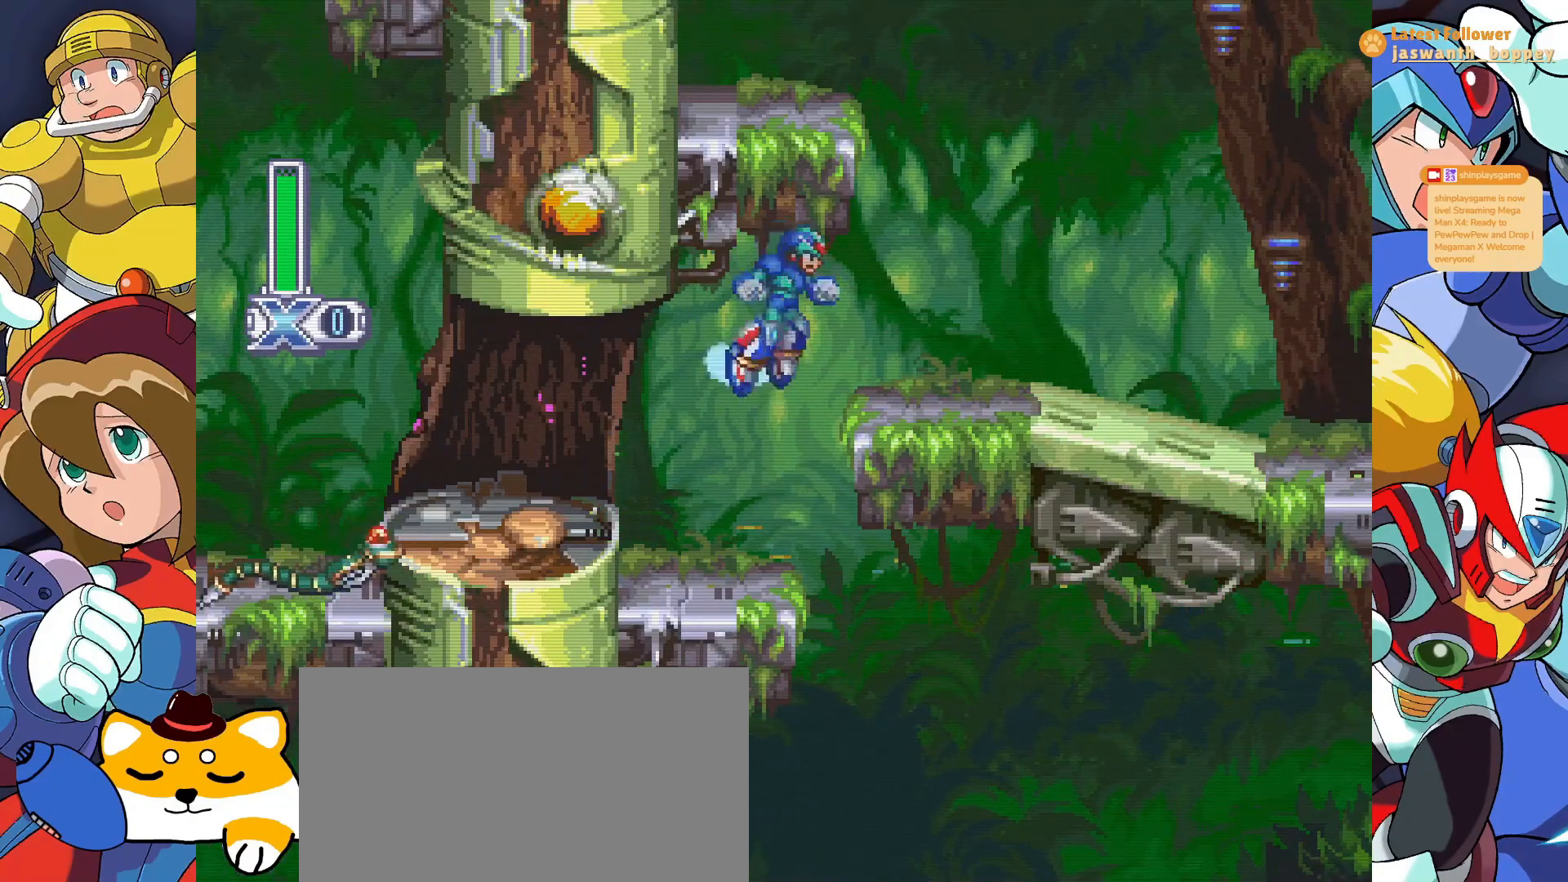
{"keys": []}
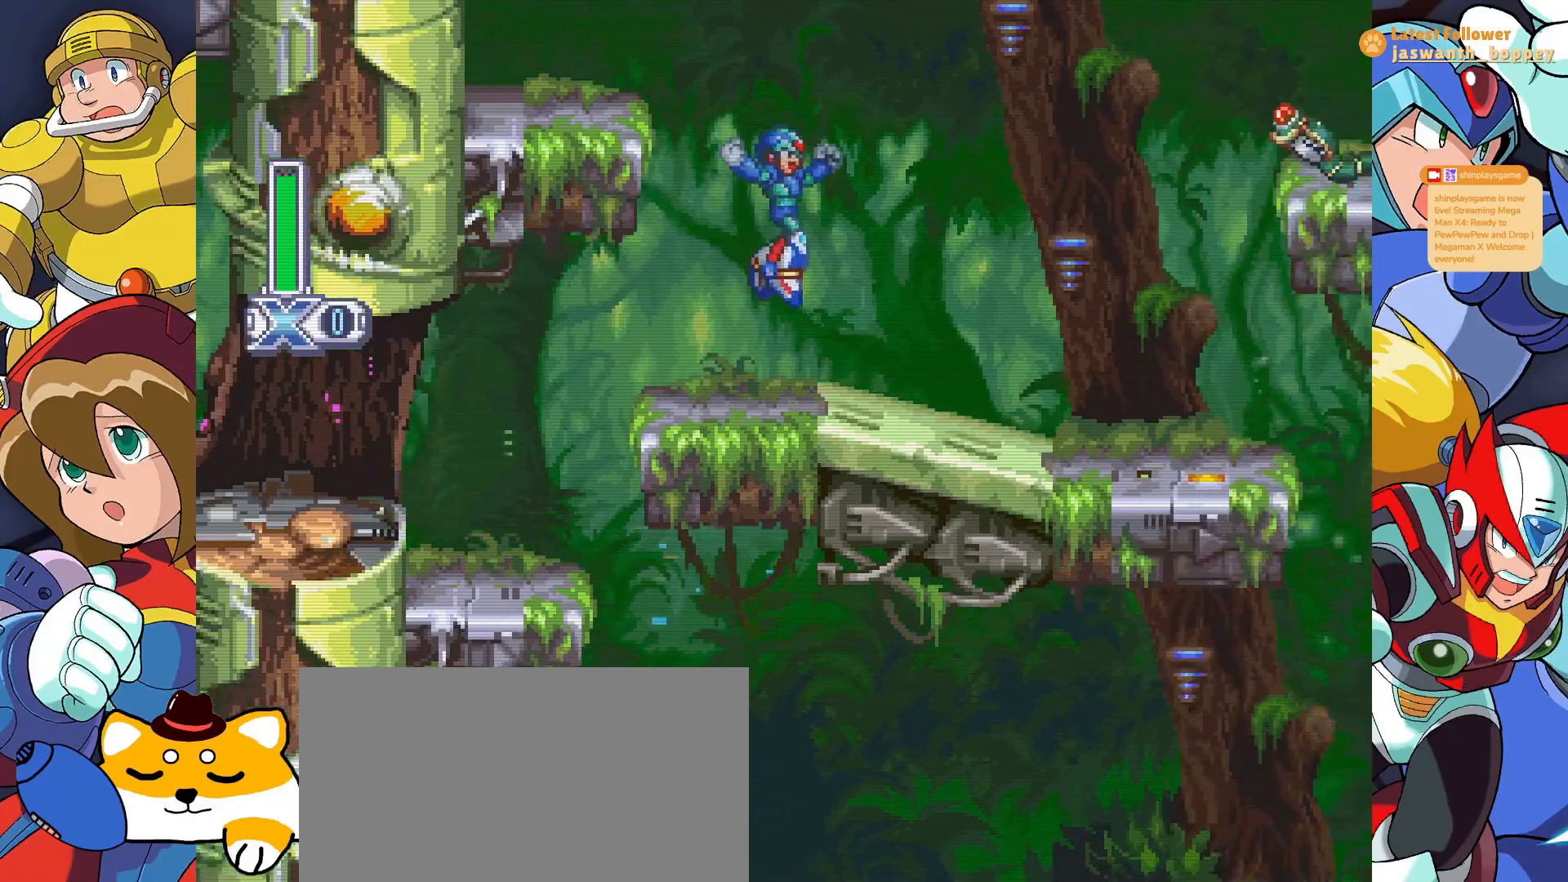
{"keys": [], "events": []}
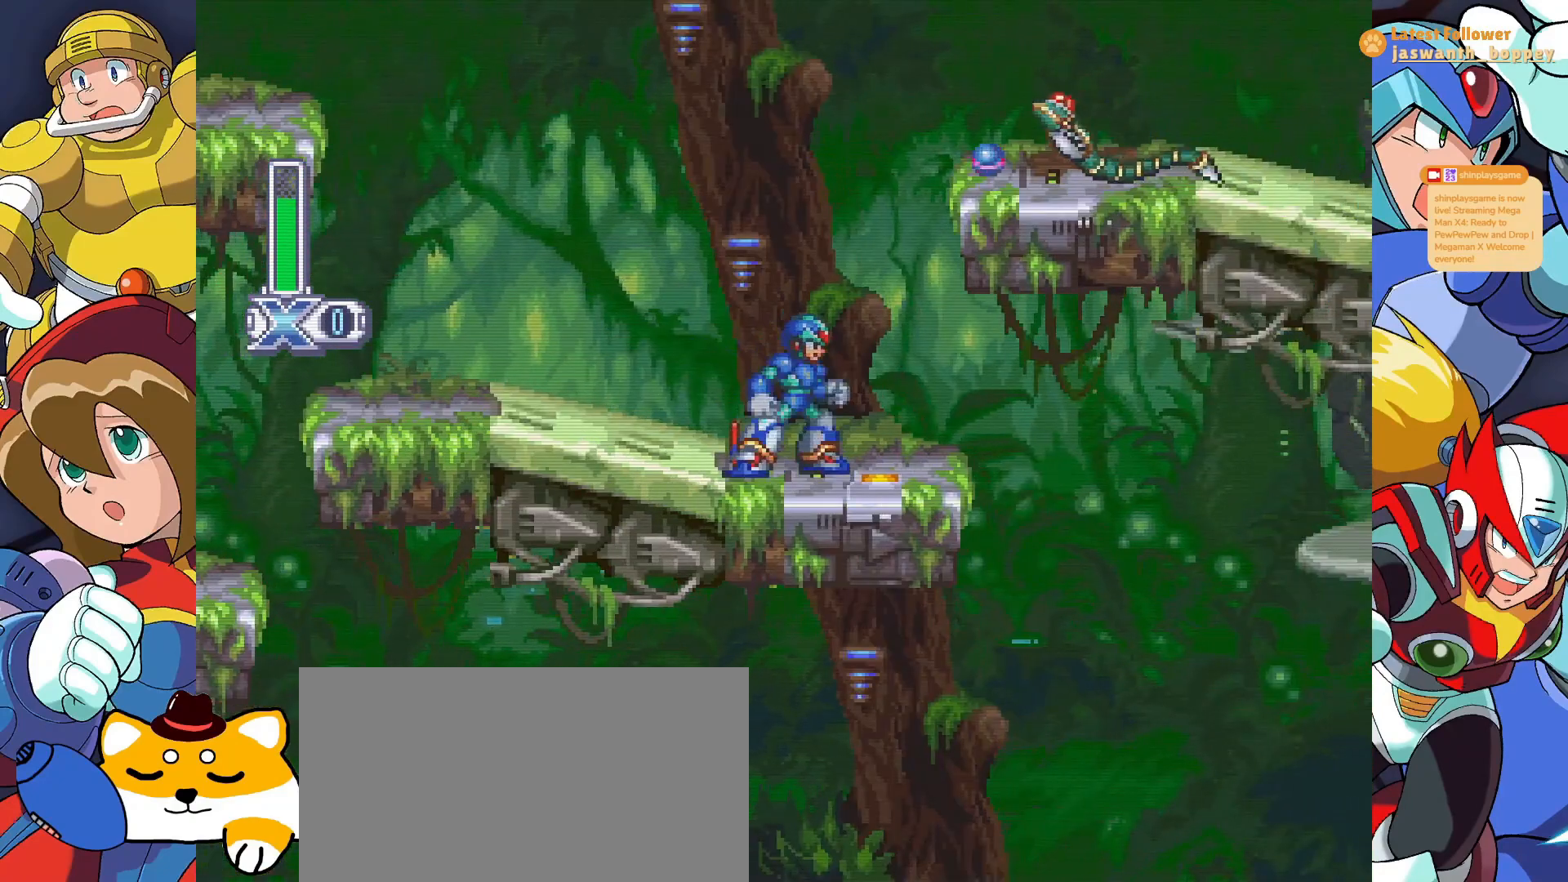
{"keys": ["z"], "events": [[133, "x", "down"], [367, "x", "up"], [433, "z", "down"]]}
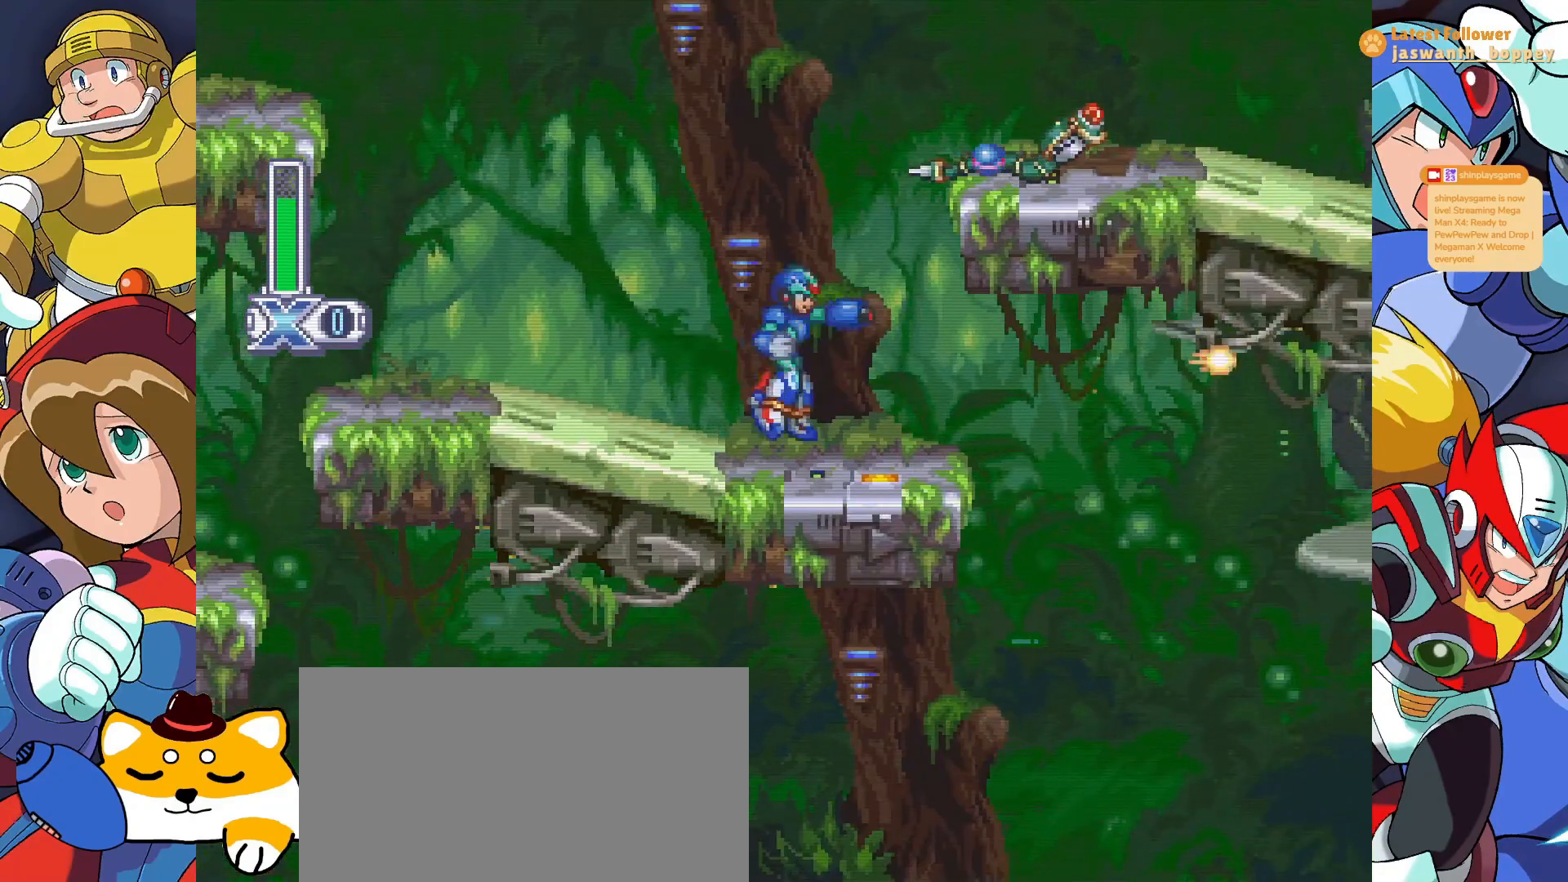
{"keys": [], "events": [[67, "z", "up"], [300, "x", "down"], [433, "x", "up"]]}
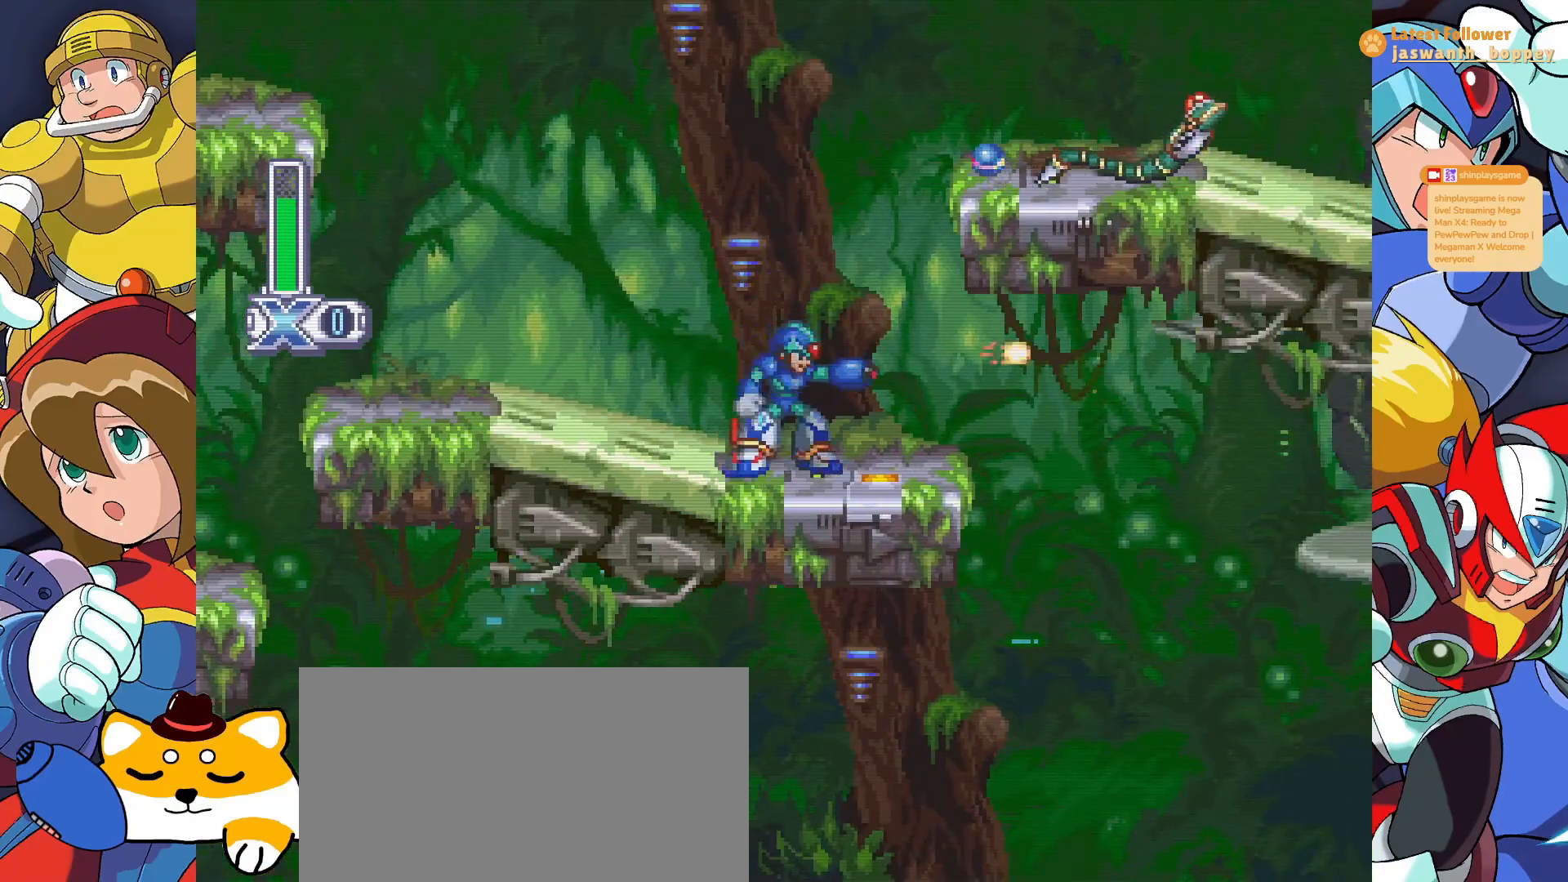
{"keys": [], "events": [[167, "z", "down"], [300, "z", "up"]]}
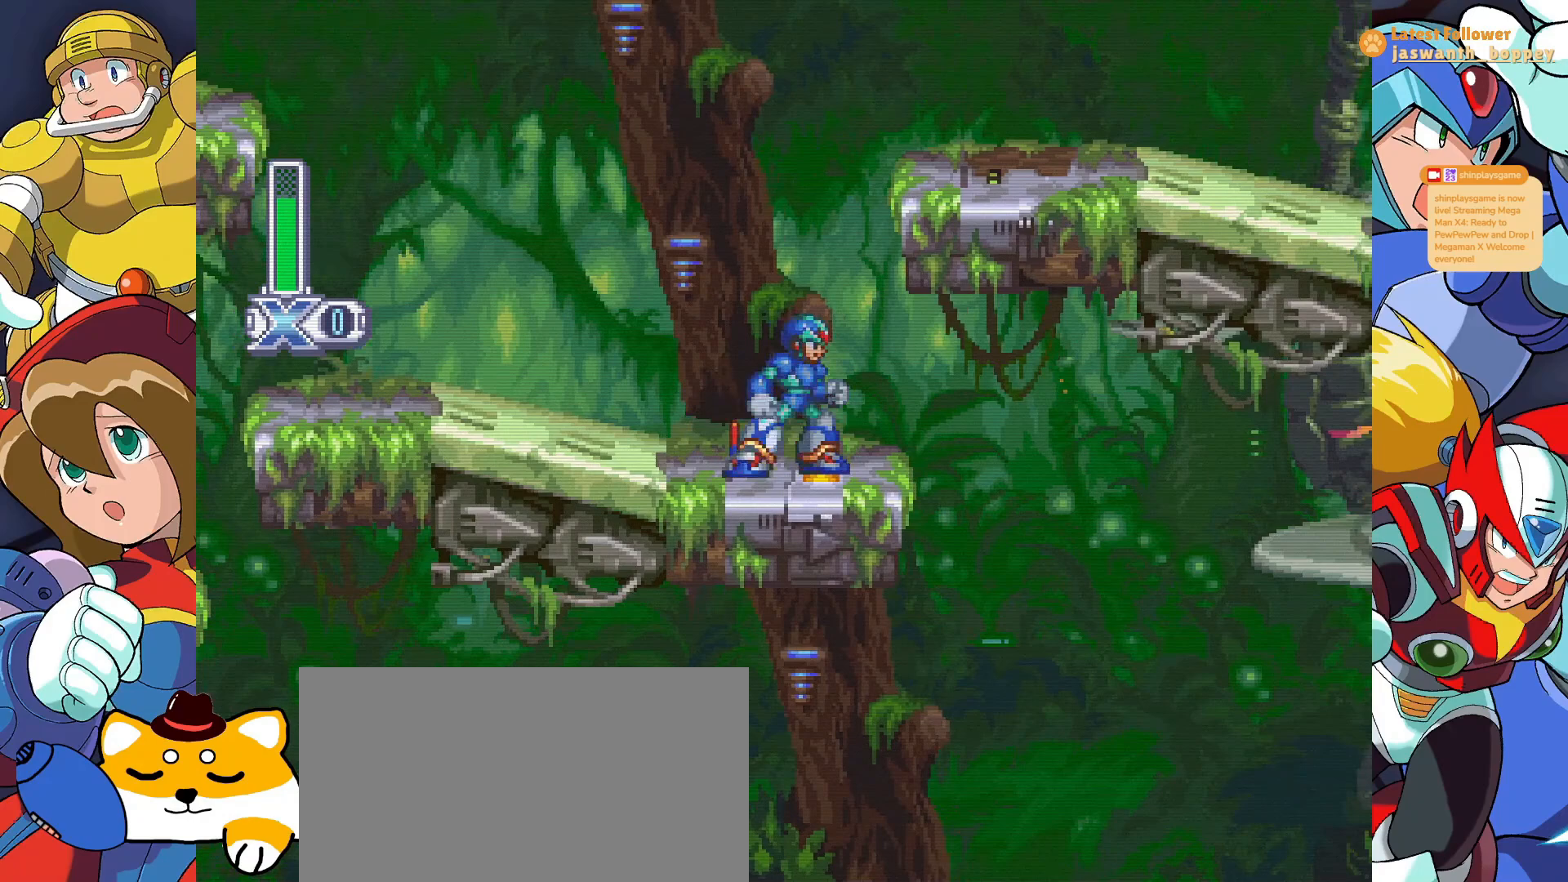
{"keys": [], "events": []}
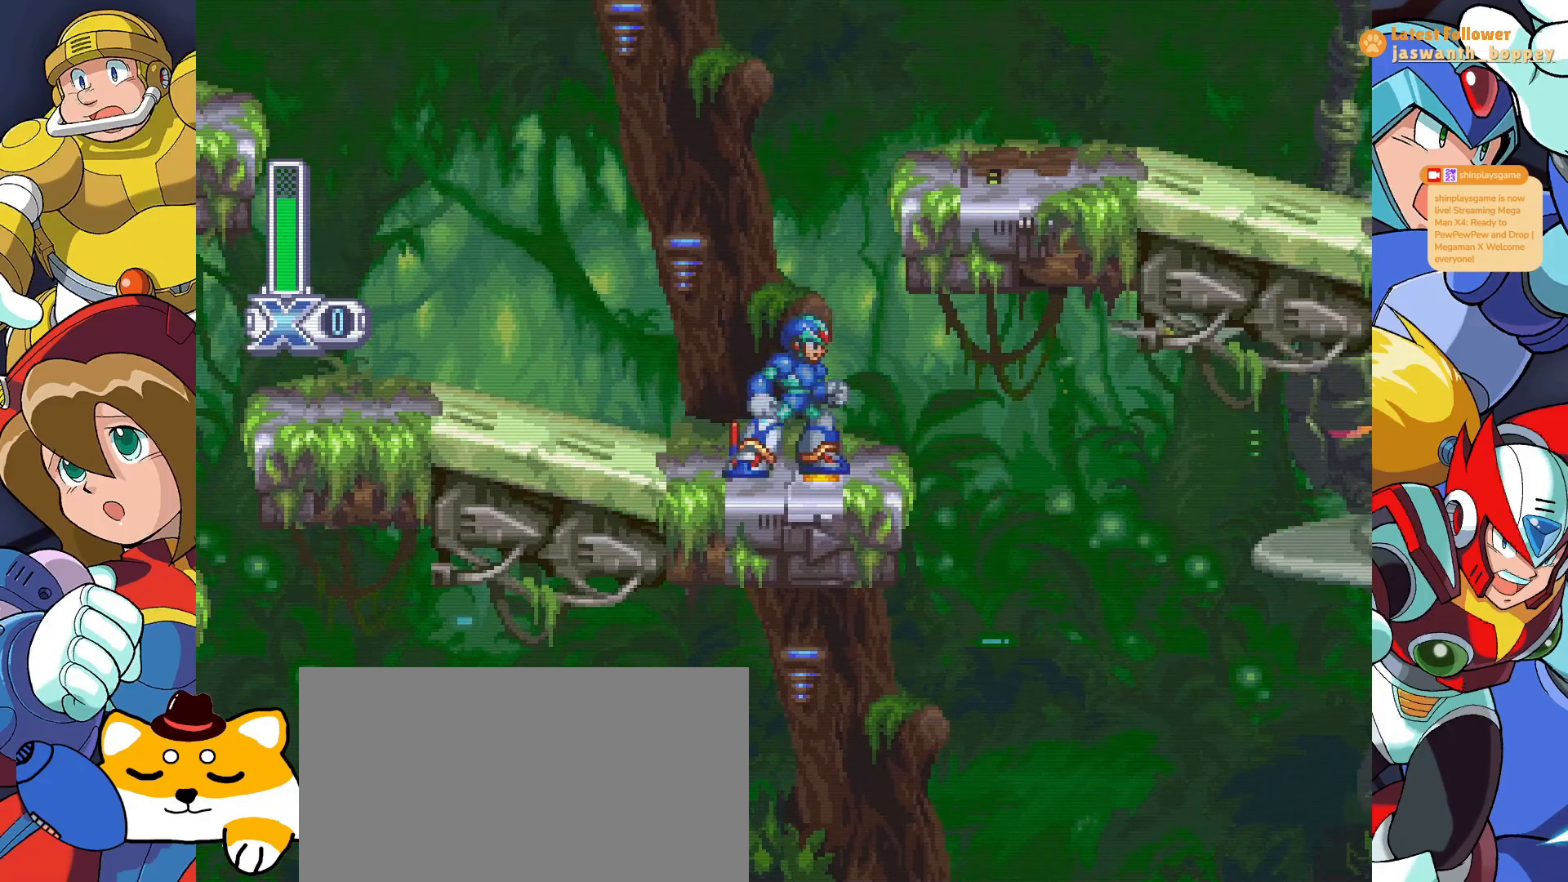
{"keys": [], "events": []}
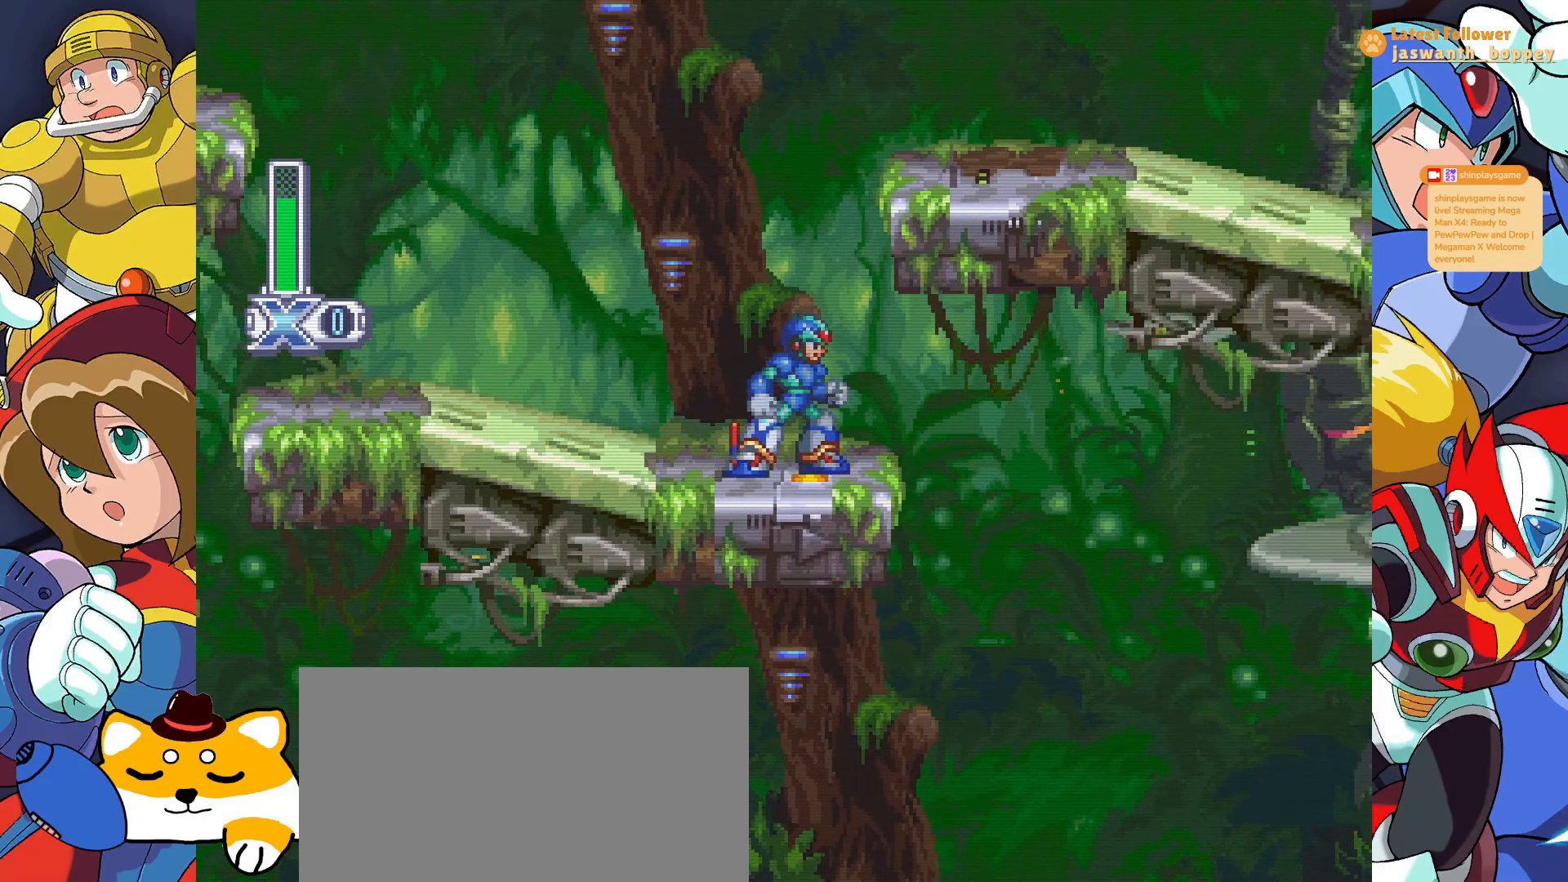
{"keys": [], "events": []}
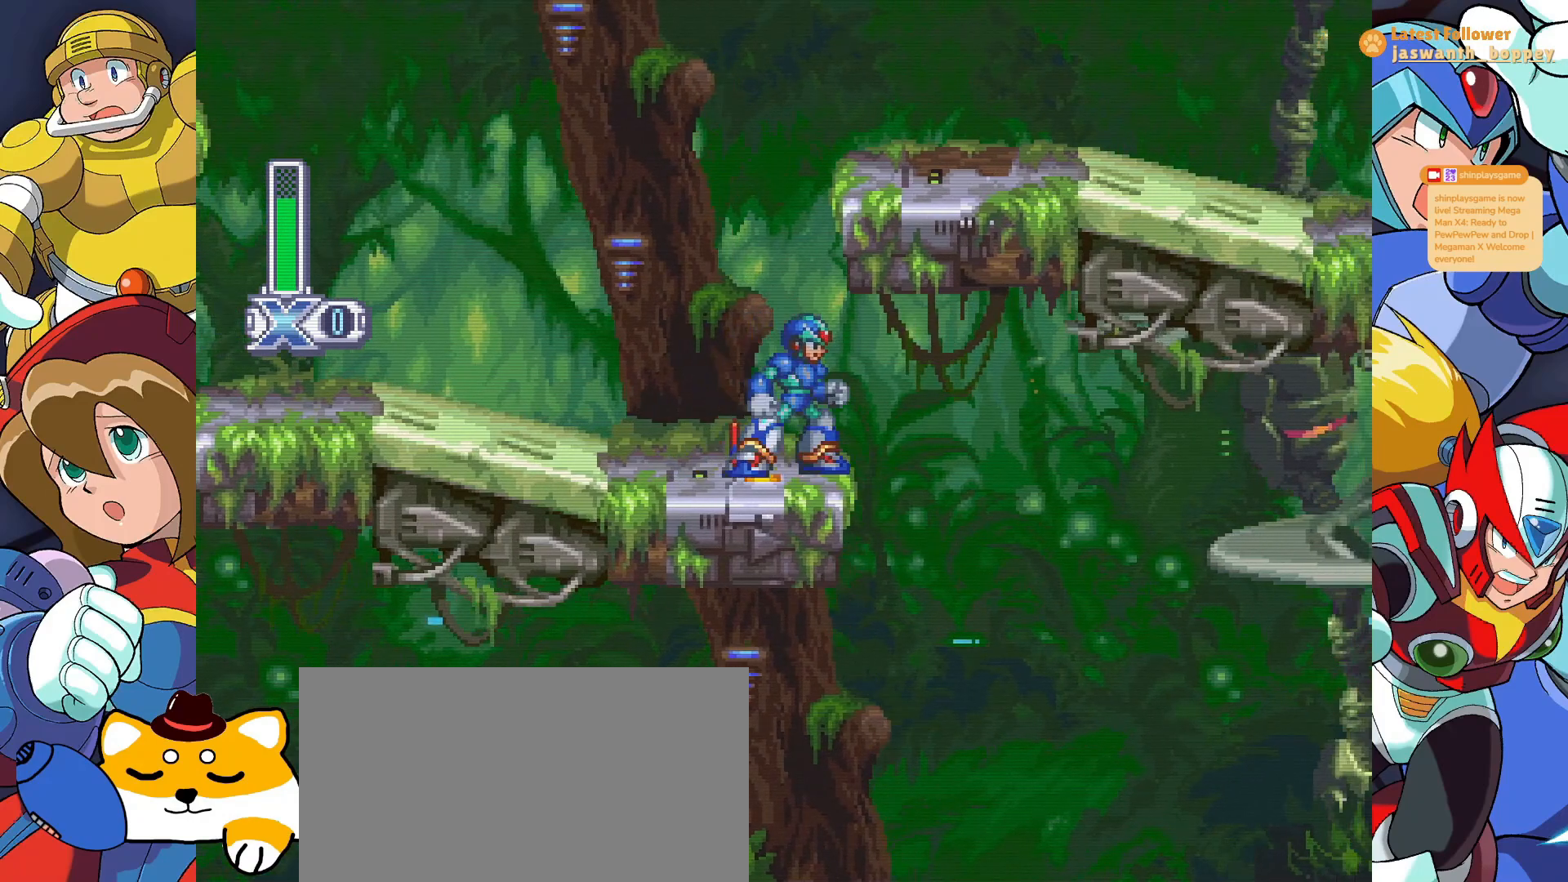
{"keys": [], "events": []}
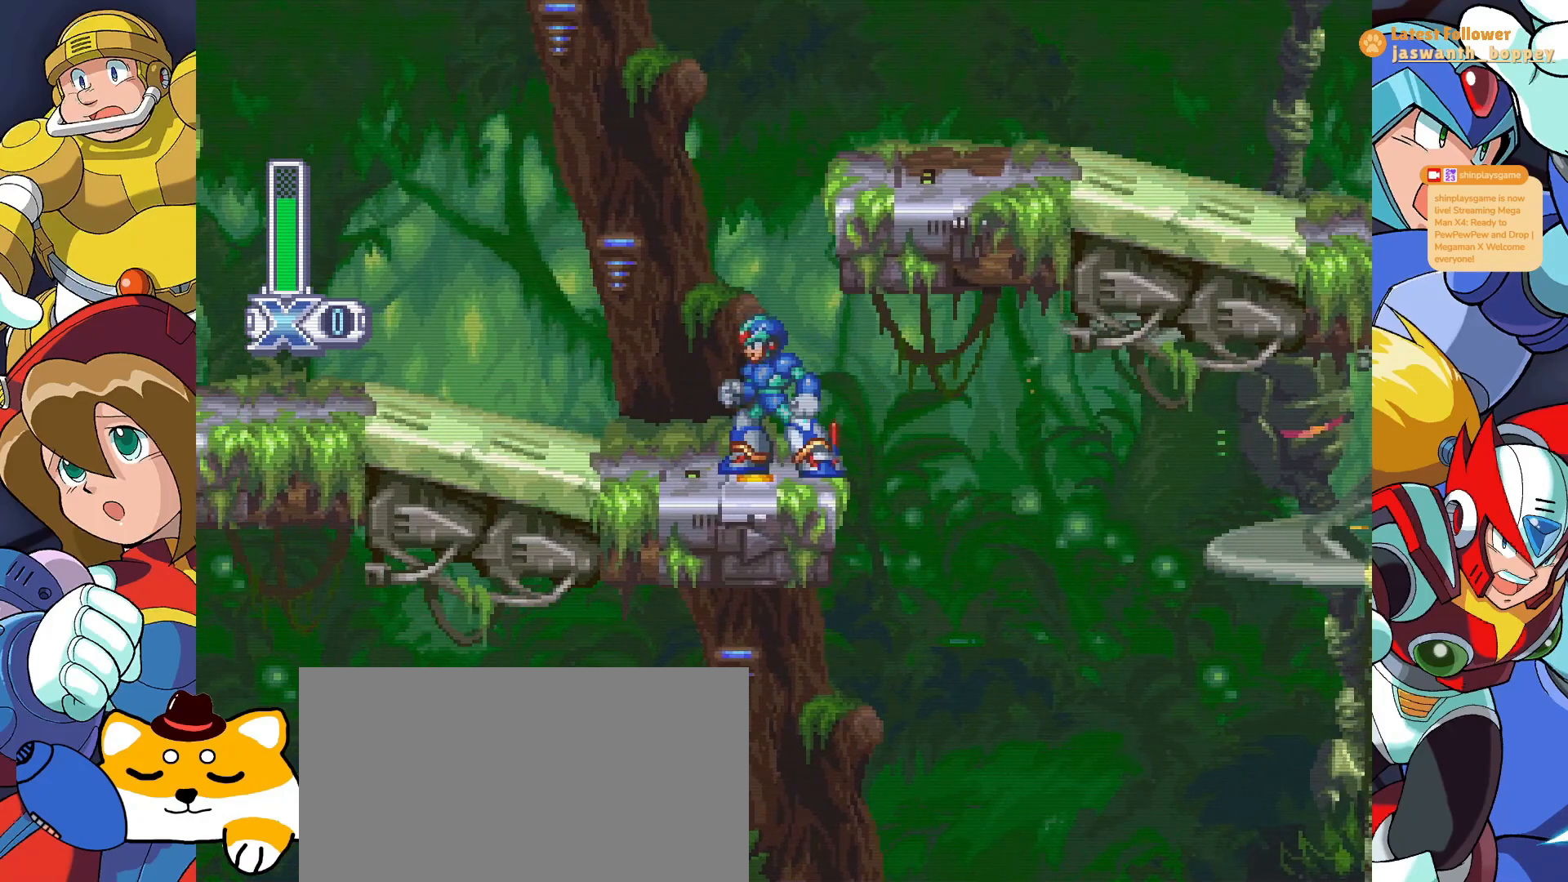
{"keys": [], "events": []}
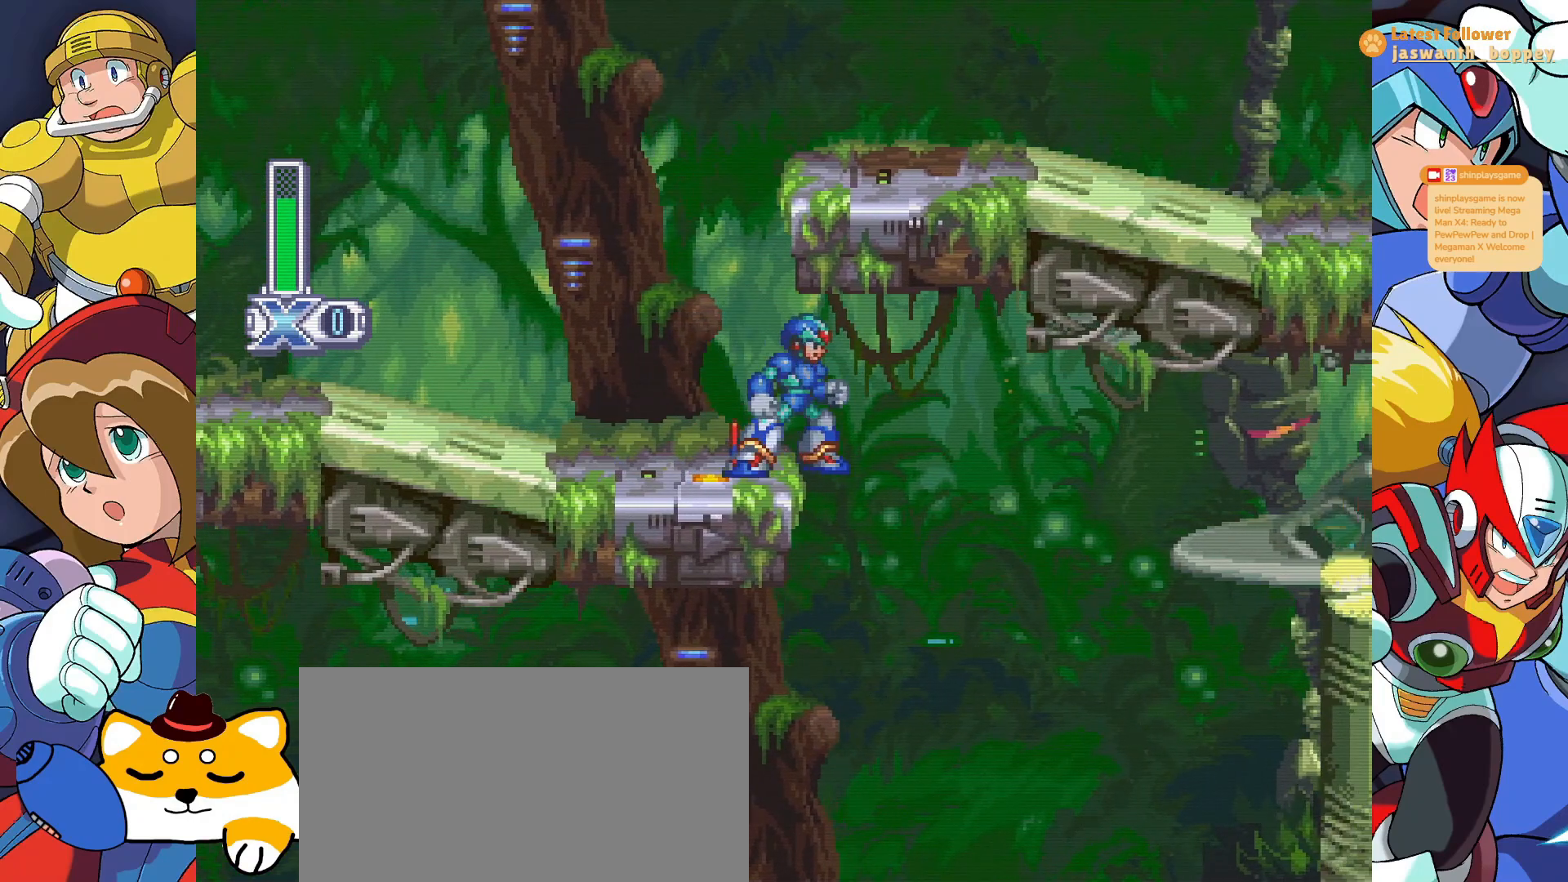
{"keys": [], "events": [[267, "z", "down"], [300, "z", "up"]]}
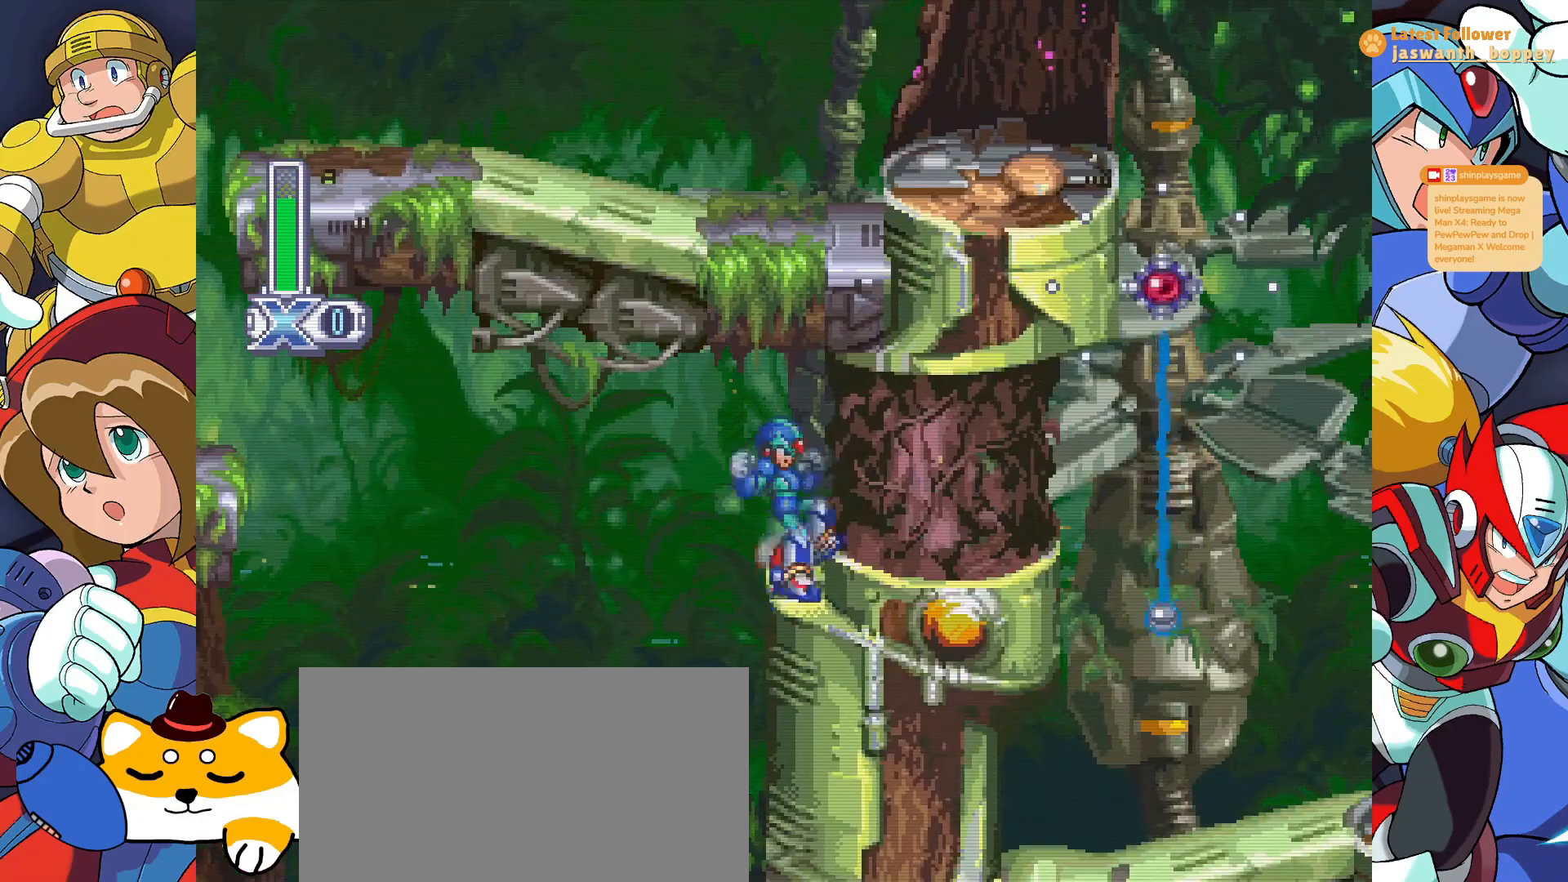
{"keys": [], "events": [[33, "x", "down"], [167, "x", "up"]]}
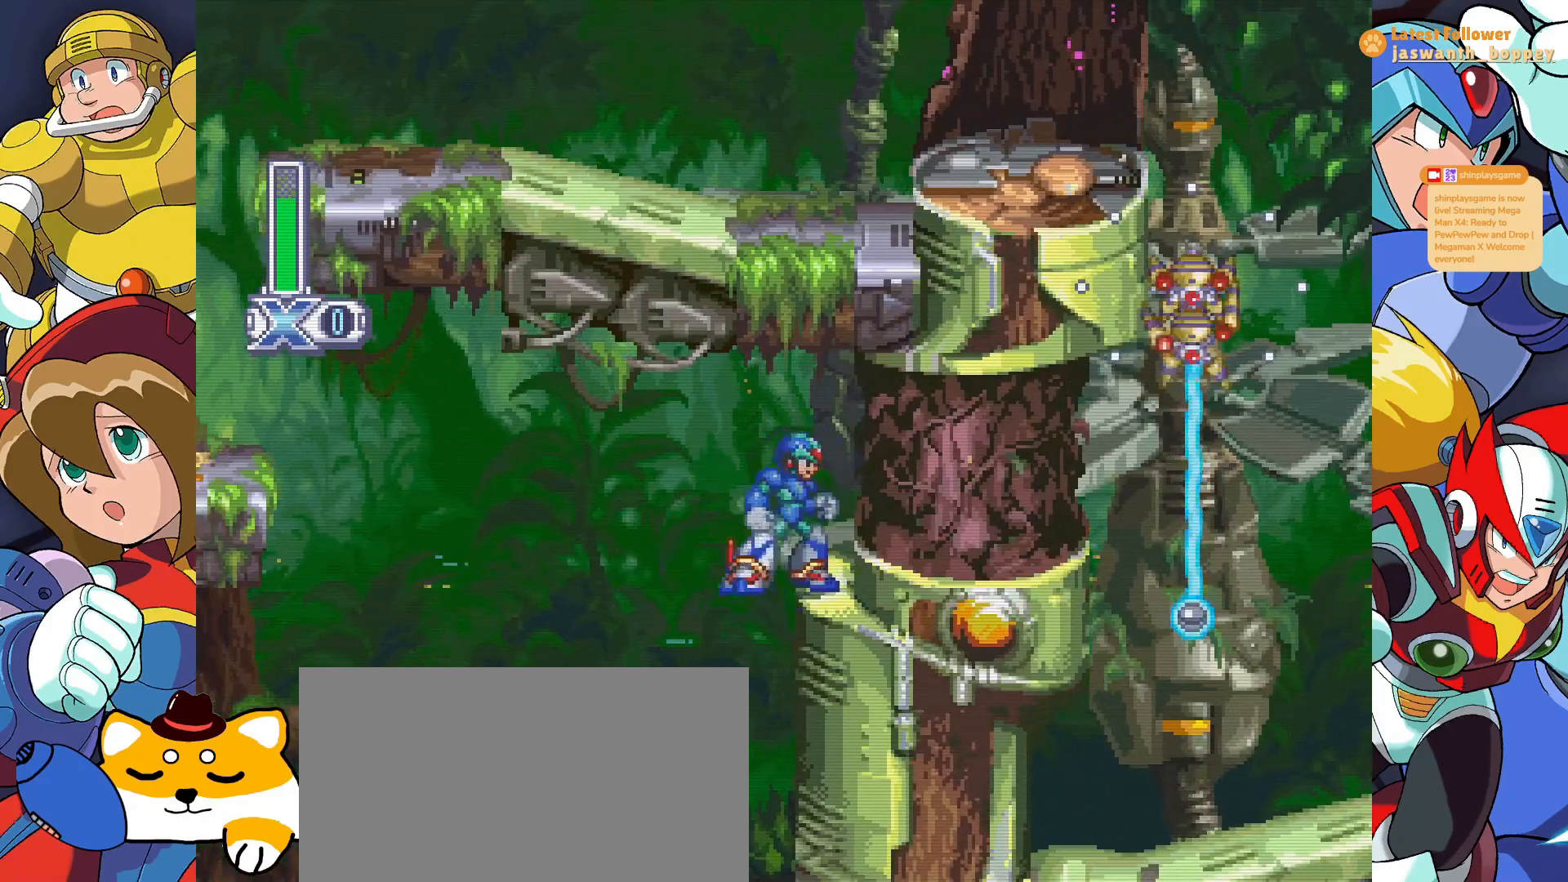
{"keys": ["c"], "events": [[67, "x", "down"], [100, "x", "up"], [400, "c", "down"]]}
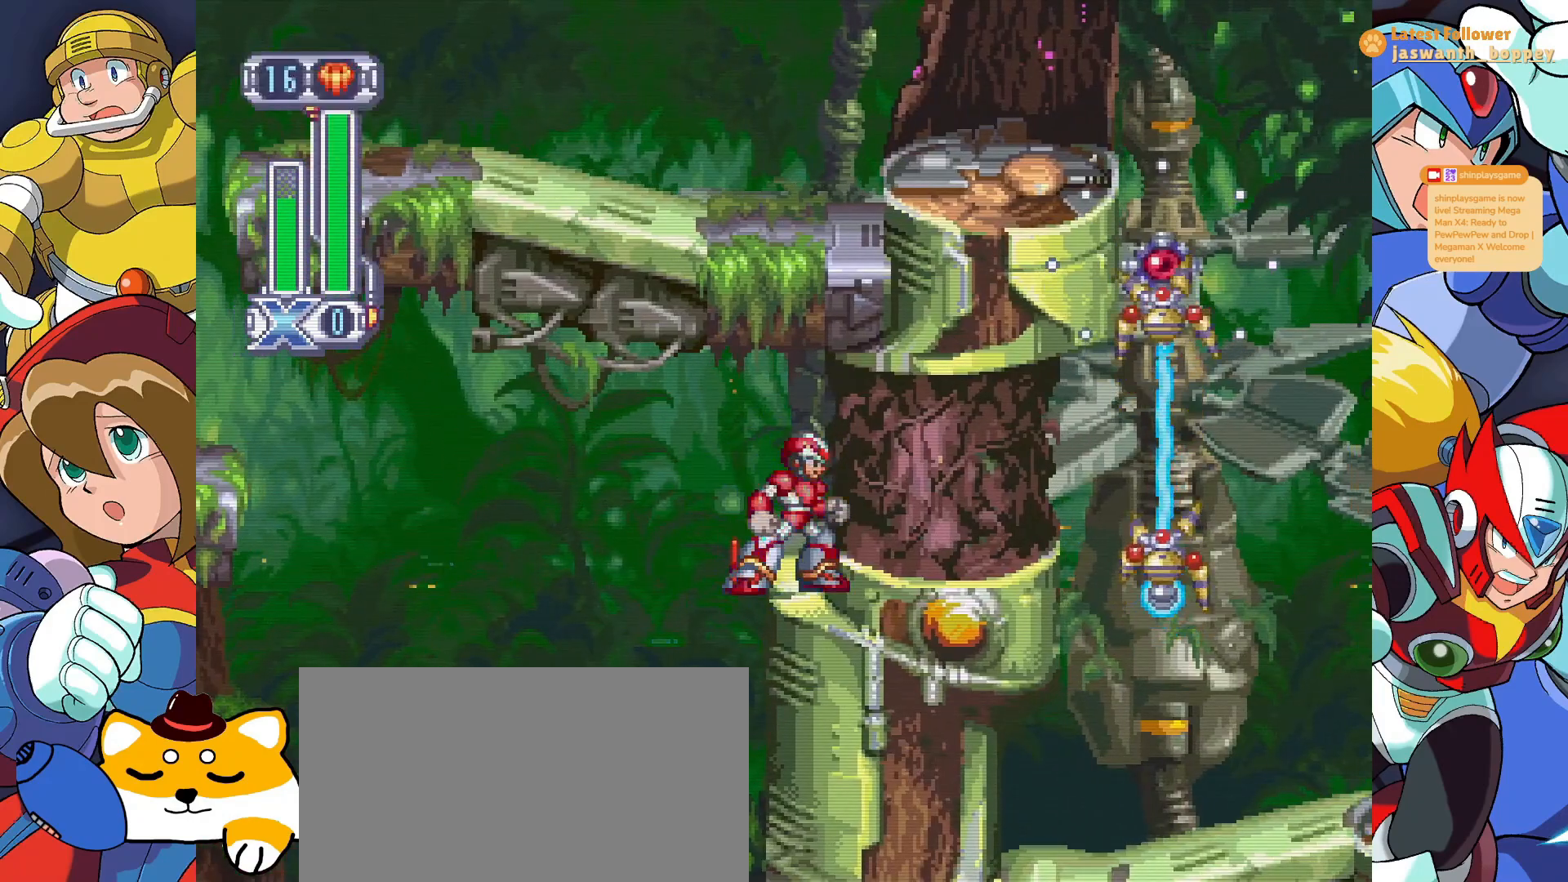
{"keys": [], "events": [[33, "c", "up"]]}
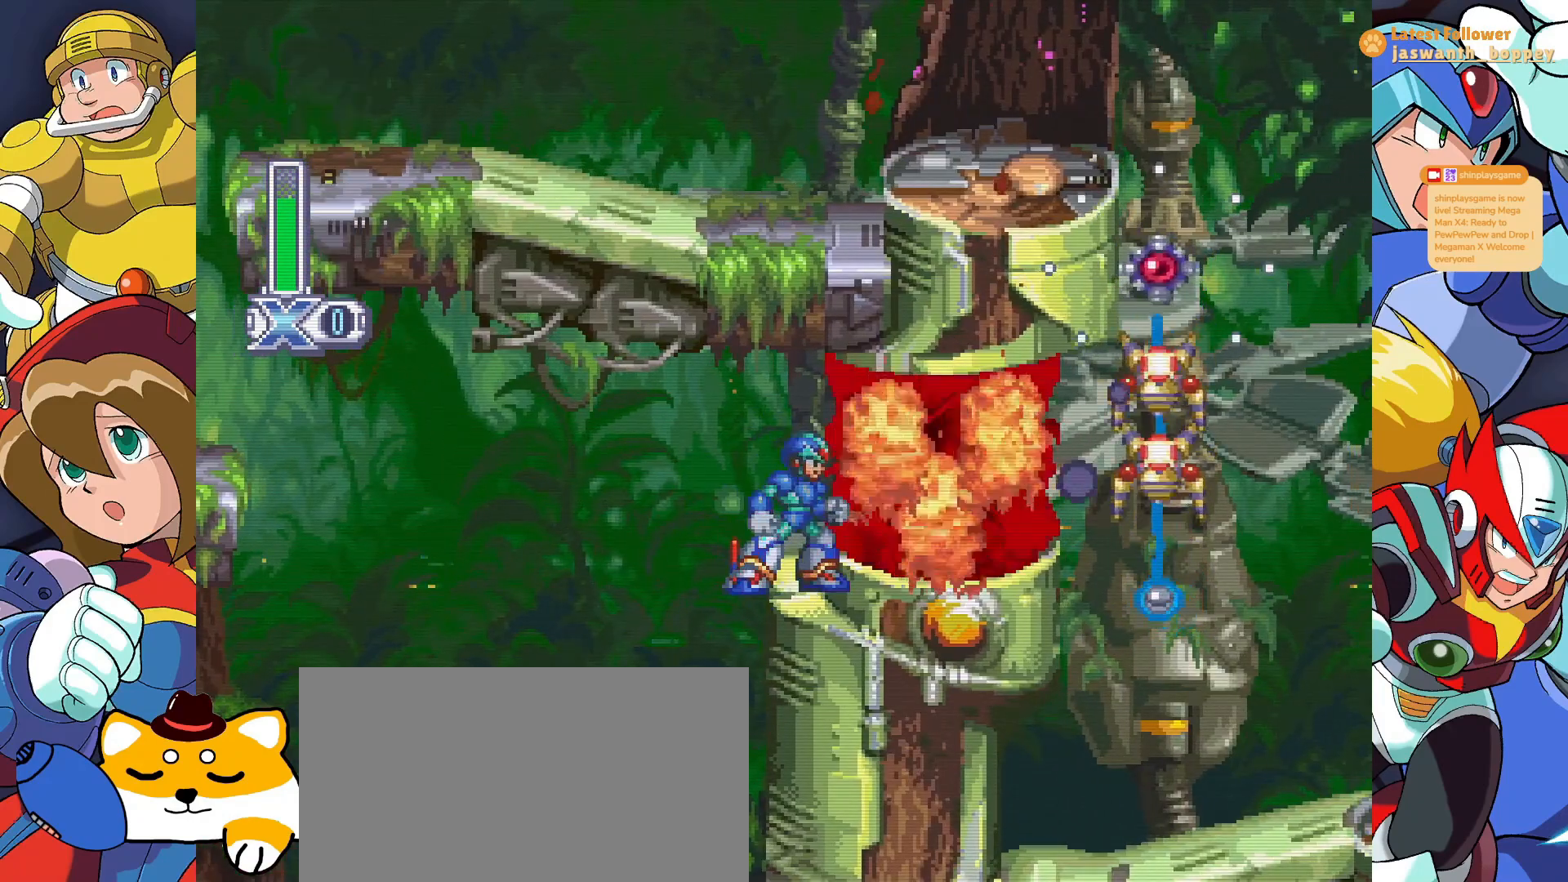
{"keys": ["x"], "events": [[367, "z", "down"], [433, "x", "down"], [433, "z", "up"]]}
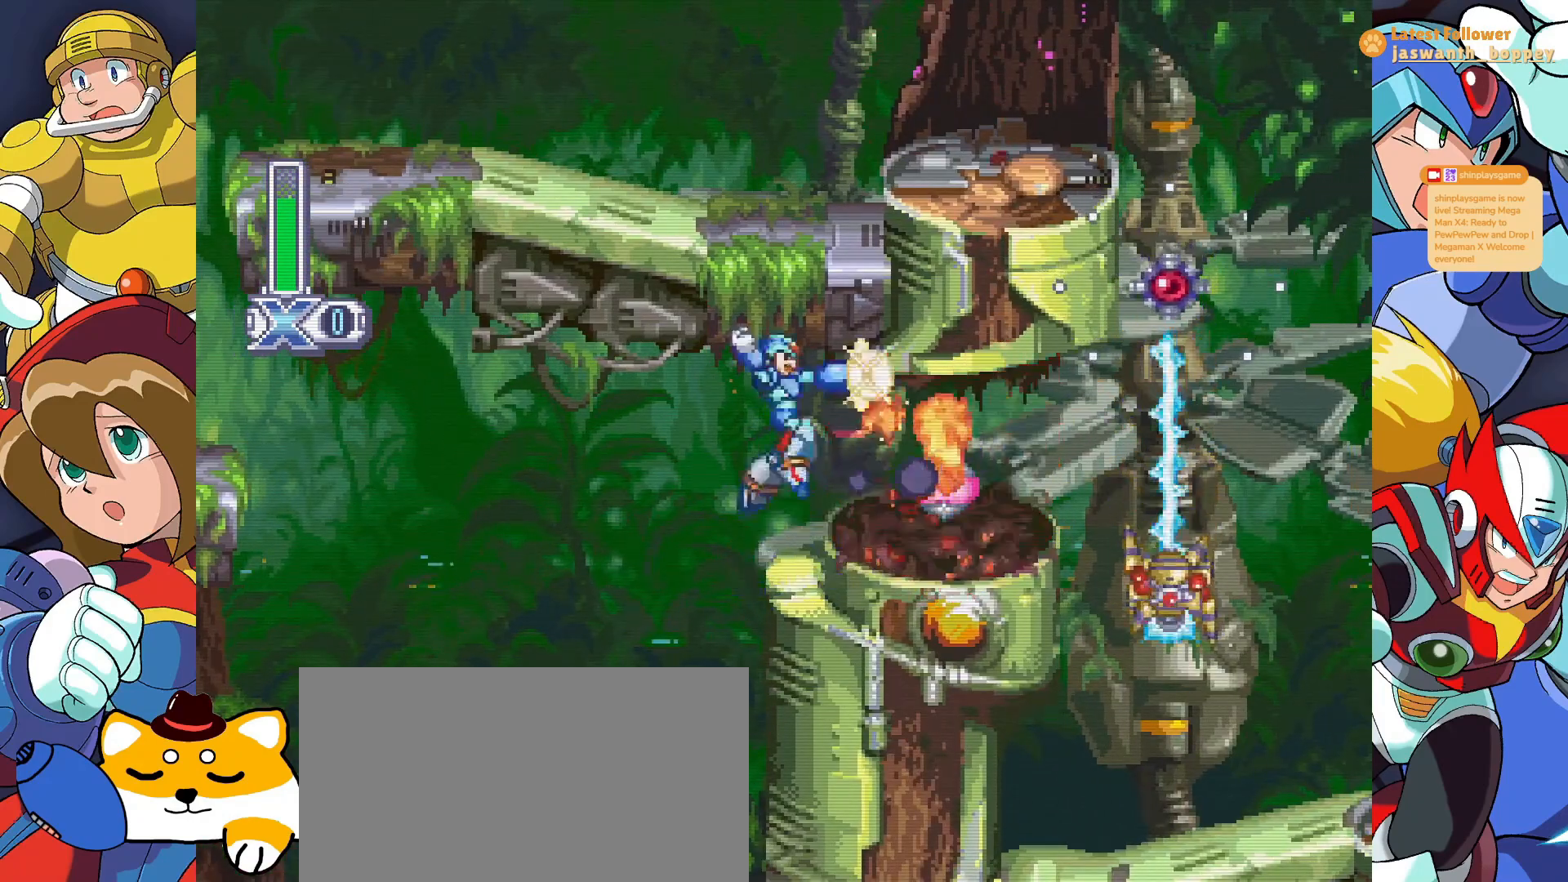
{"keys": ["x"], "events": [[33, "x", "up"], [100, "x", "down"], [233, "x", "up"], [267, "x", "down"], [400, "x", "up"], [467, "x", "down"]]}
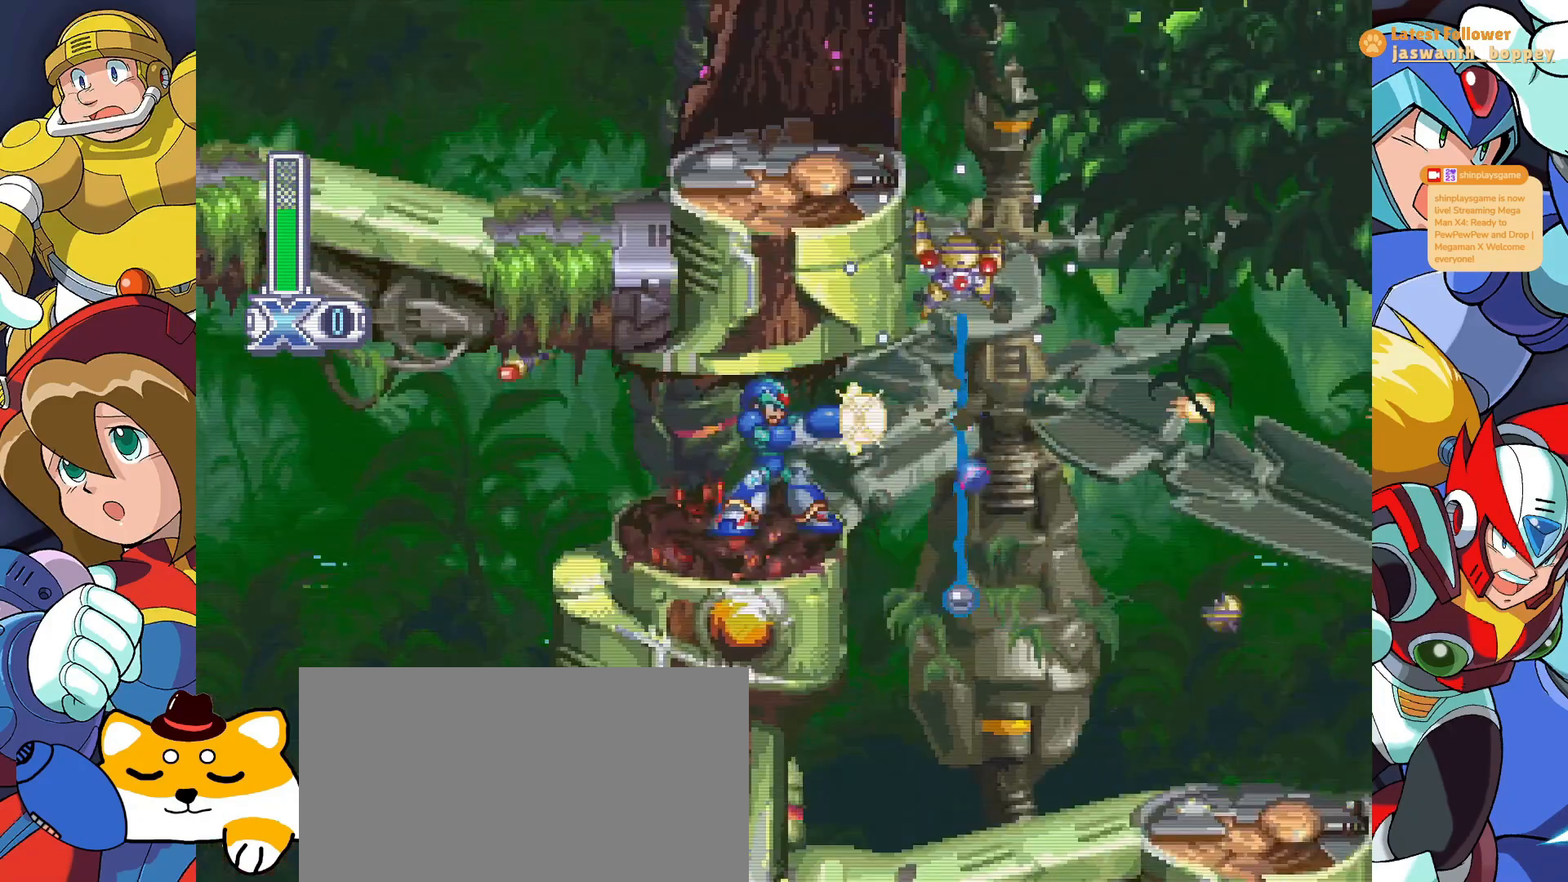
{"keys": ["x"], "events": [[67, "x", "up"], [133, "x", "down"], [233, "x", "up"], [300, "x", "down"], [400, "x", "up"], [500, "x", "down"]]}